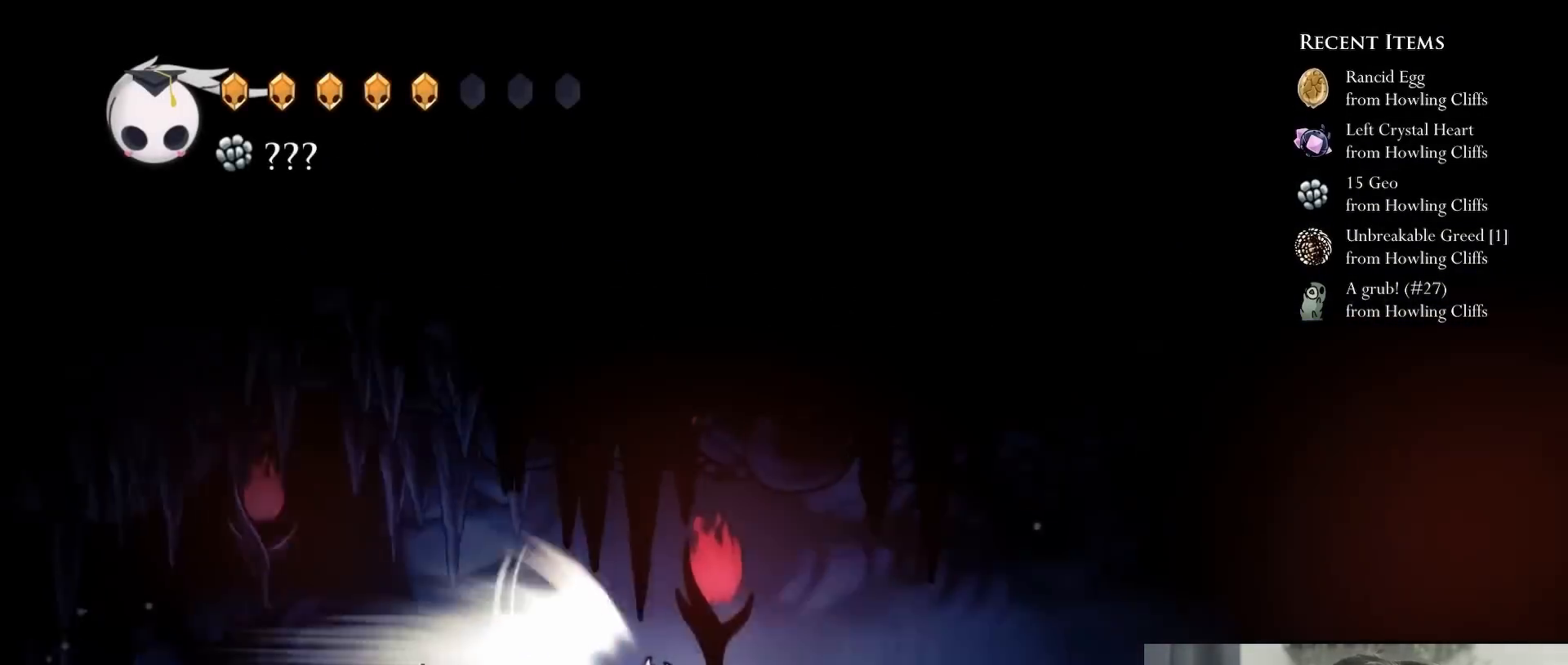
Gameplay with a controller (Xbox layout); each line is a JSON object with the inputs held at the frame after it (dt_ms = milliseconds from this image to that frame). "events" lists button and stick changes between this image and that frame as [ms after this image, input, new state], when the widget could be followed in between. Not read: L3 R3 SELECT.
{"dt_ms": 500, "buttons": [], "left_stick": "center", "right_stick": "center", "events": []}
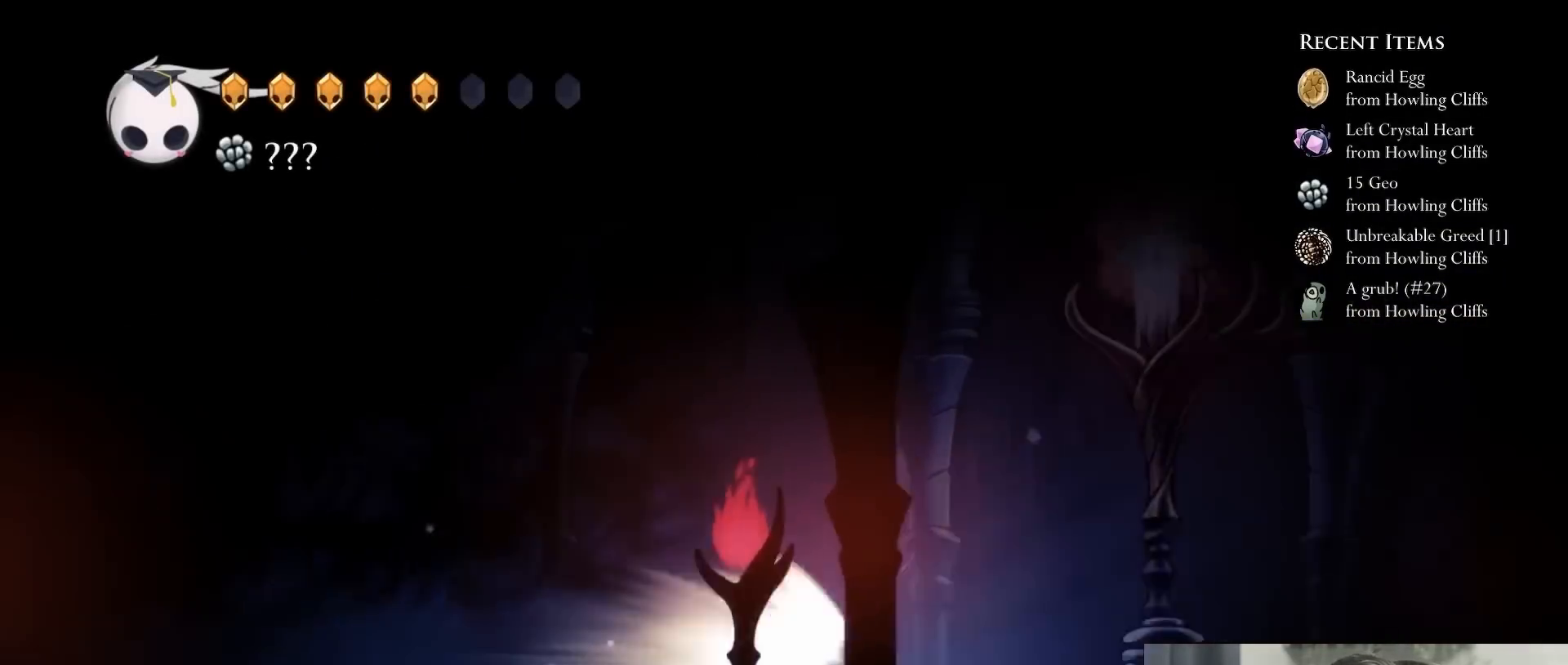
{"dt_ms": 500, "buttons": [], "left_stick": "center", "right_stick": "center", "events": []}
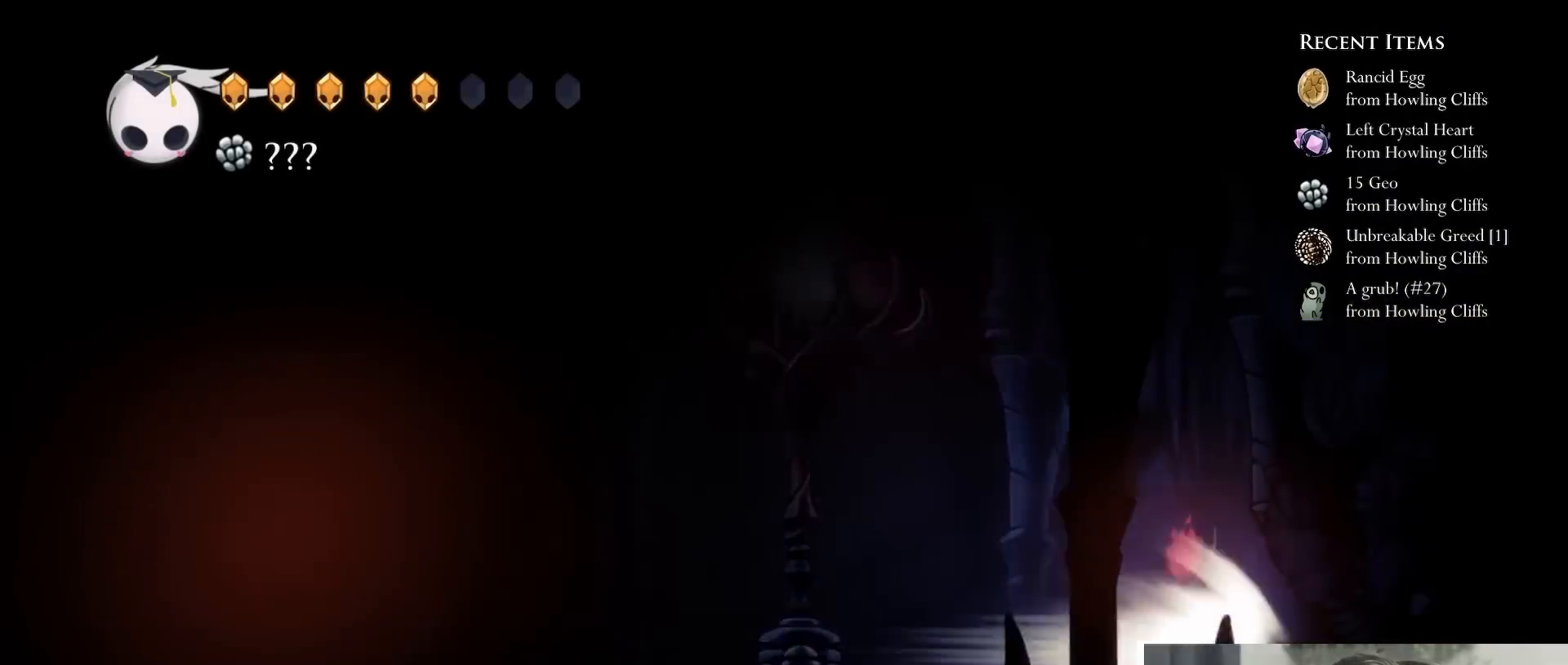
{"dt_ms": 500, "buttons": ["DPAD_RIGHT"], "left_stick": "center", "right_stick": "center", "events": [[150, "DPAD_RIGHT", "down"]]}
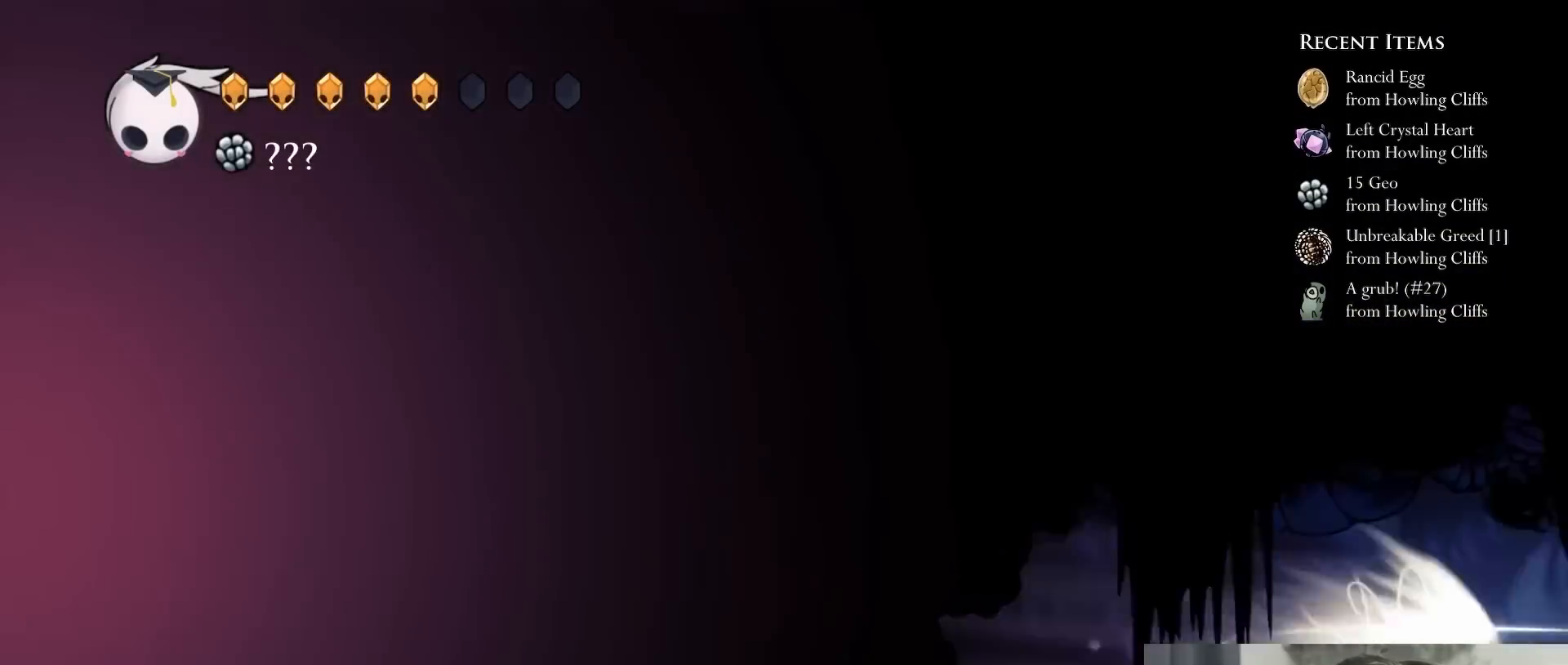
{"dt_ms": 500, "buttons": ["DPAD_RIGHT"], "left_stick": "center", "right_stick": "center", "events": [[117, "A", "down"], [417, "A", "up"]]}
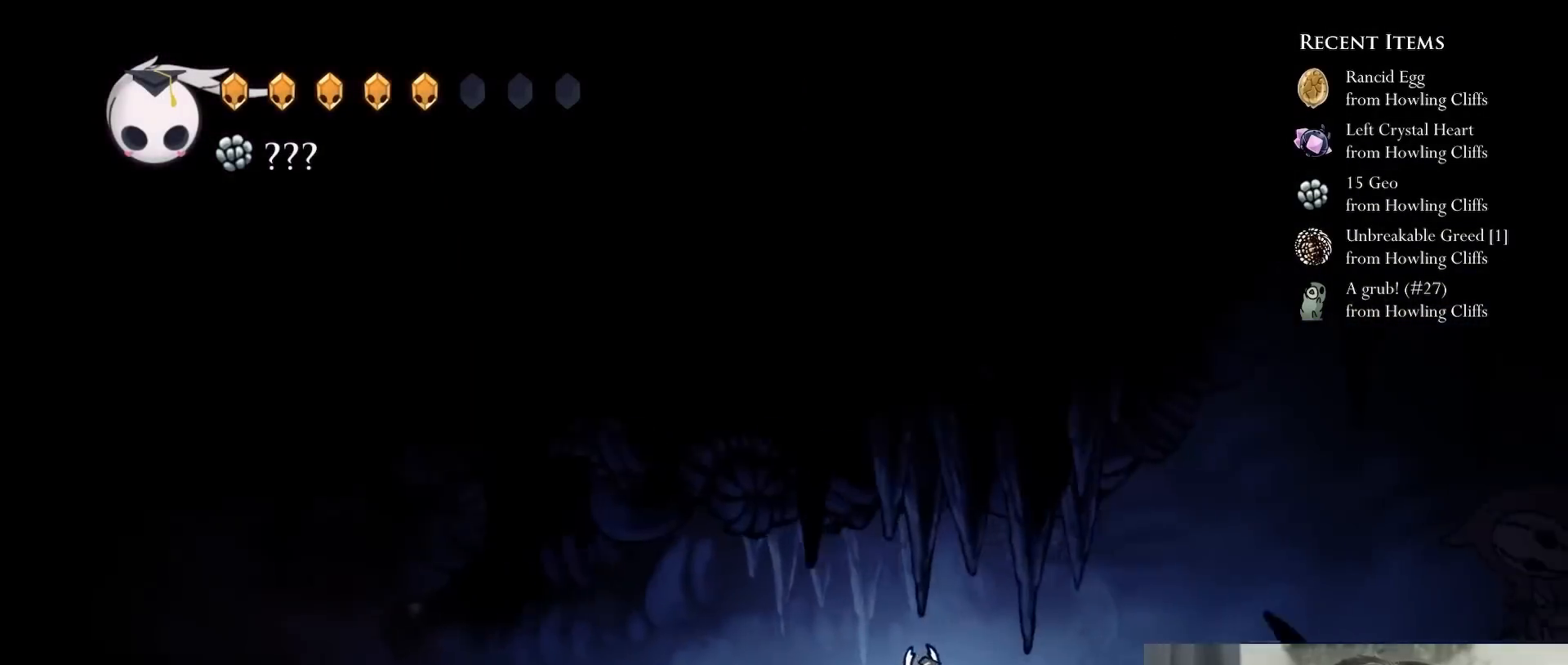
{"dt_ms": 500, "buttons": [], "left_stick": "center", "right_stick": "center", "events": [[150, "DPAD_RIGHT", "up"]]}
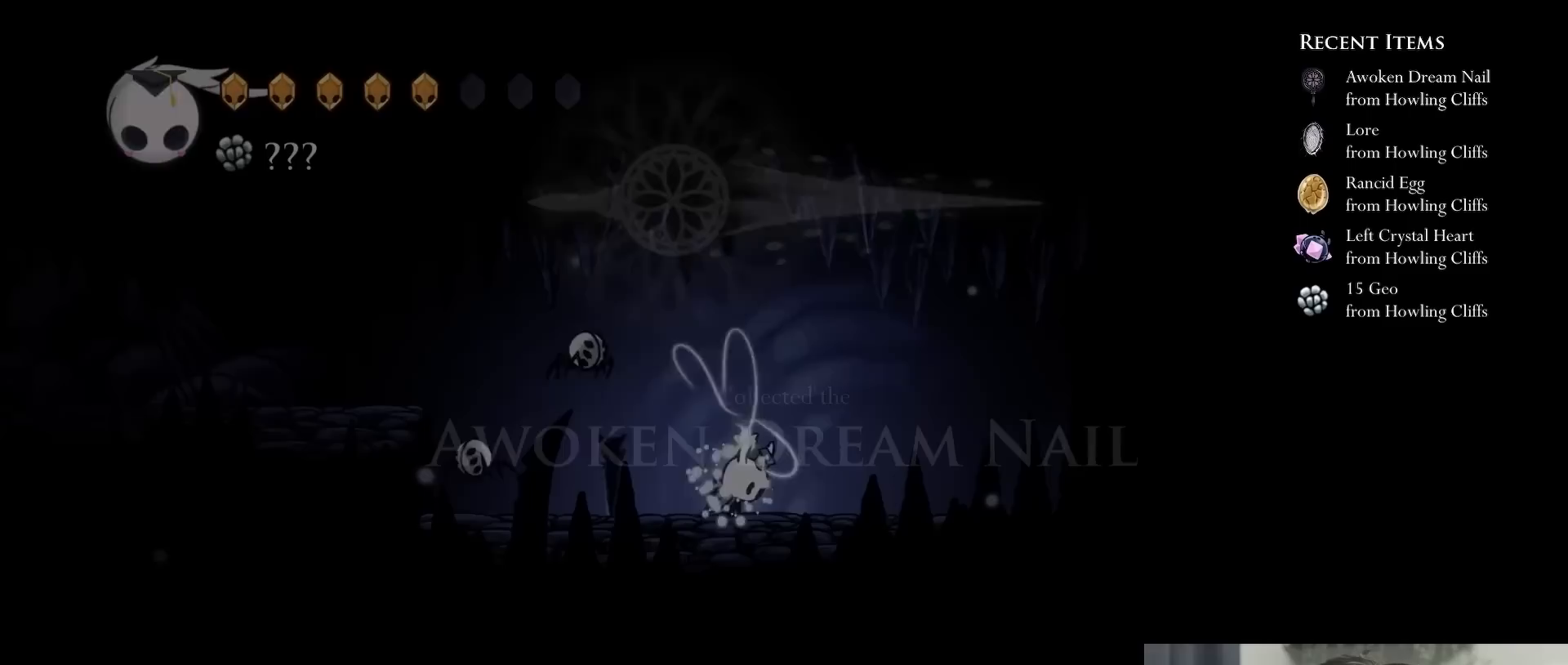
{"dt_ms": 500, "buttons": [], "left_stick": "center", "right_stick": "center", "events": []}
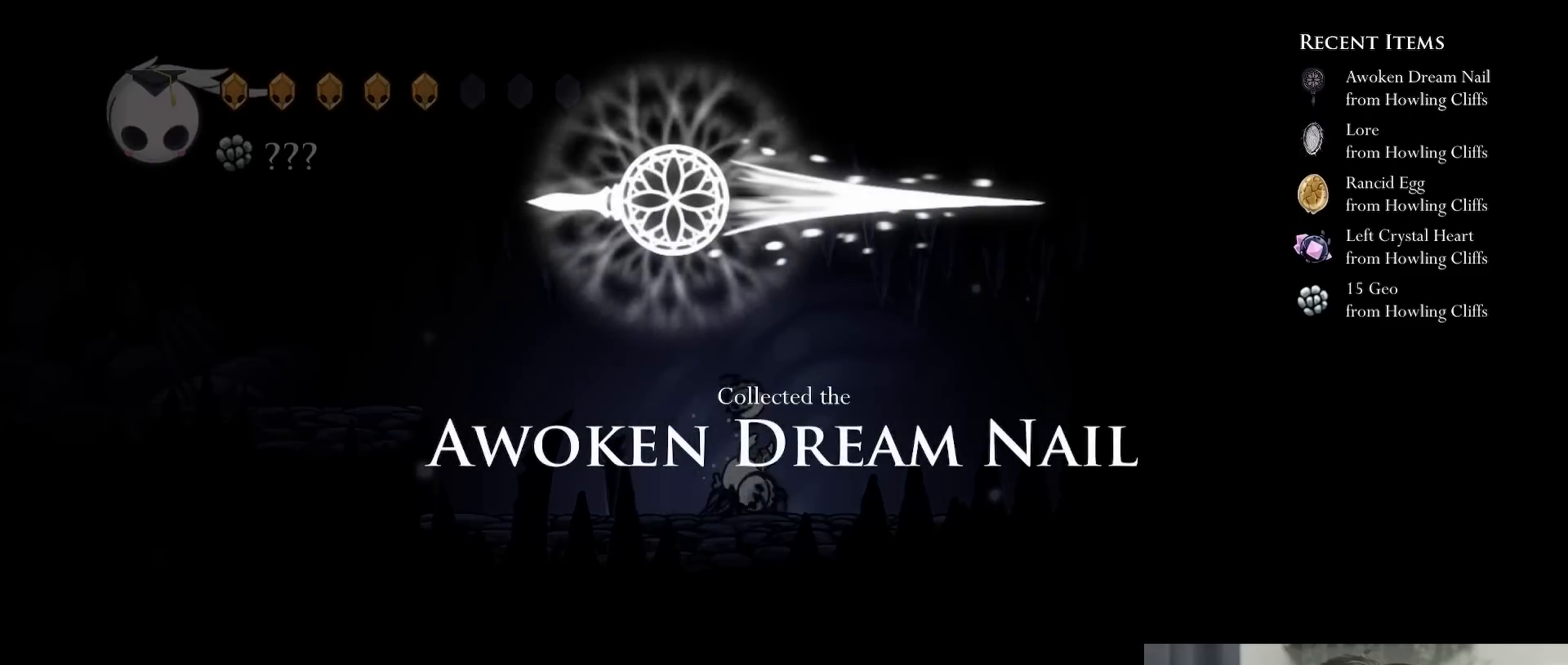
{"dt_ms": 500, "buttons": [], "left_stick": "center", "right_stick": "center", "events": []}
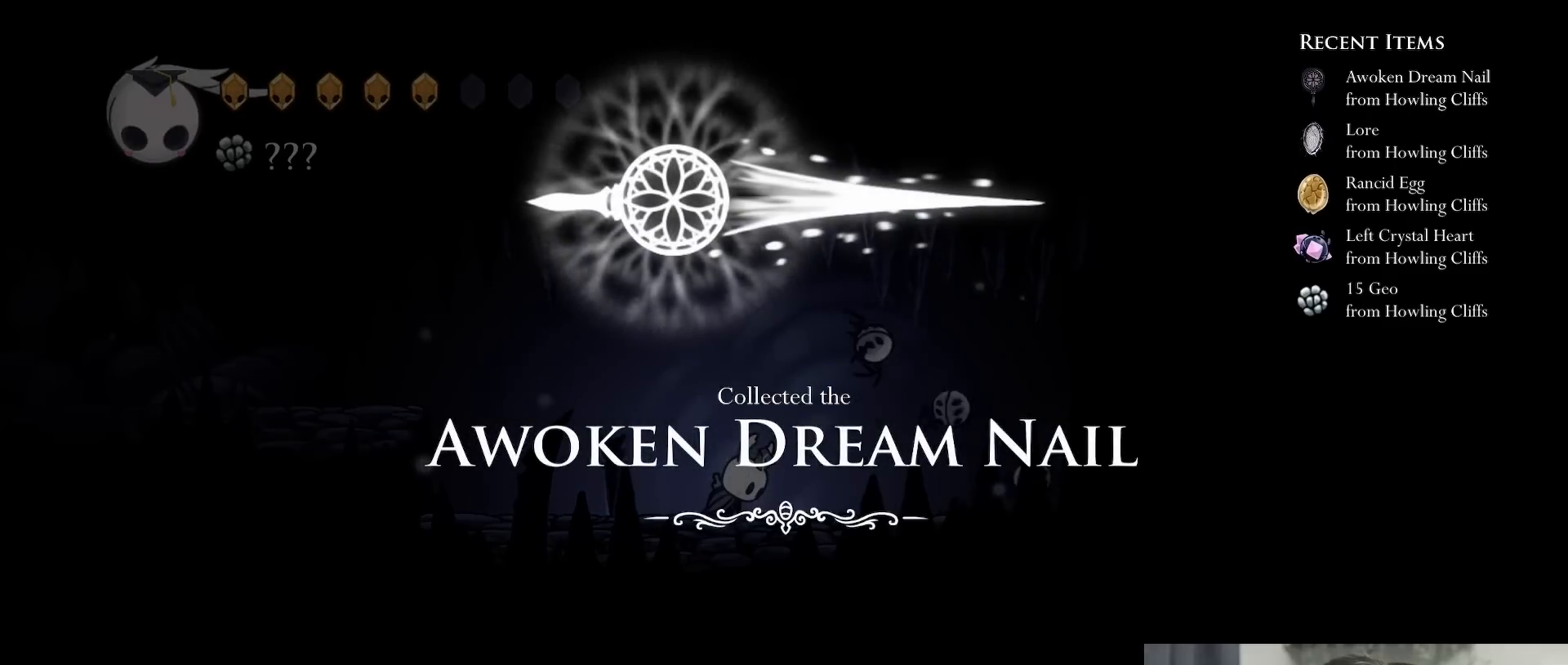
{"dt_ms": 500, "buttons": ["A"], "left_stick": "center", "right_stick": "center", "events": [[167, "A", "down"], [300, "A", "up"], [433, "A", "down"]]}
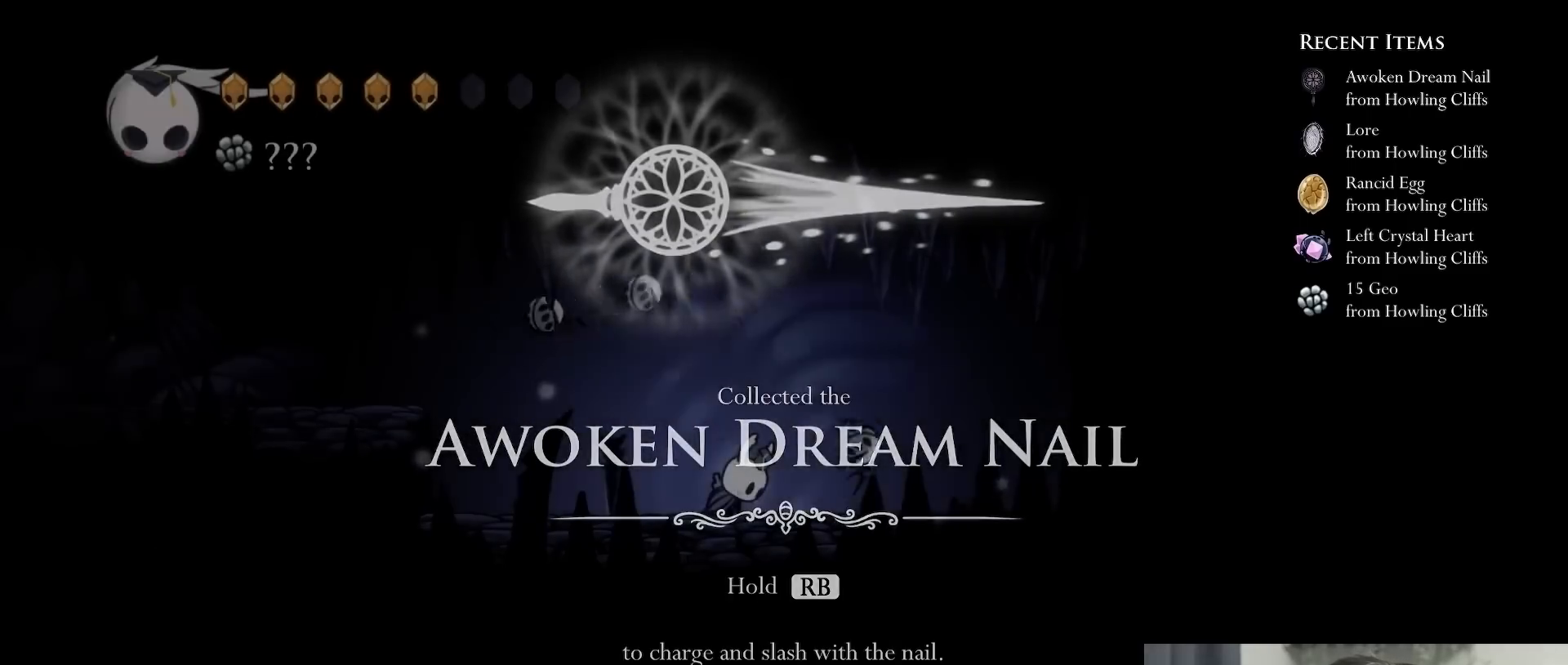
{"dt_ms": 500, "buttons": ["DPAD_LEFT"], "left_stick": "center", "right_stick": "center", "events": [[17, "A", "up"], [333, "DPAD_LEFT", "down"]]}
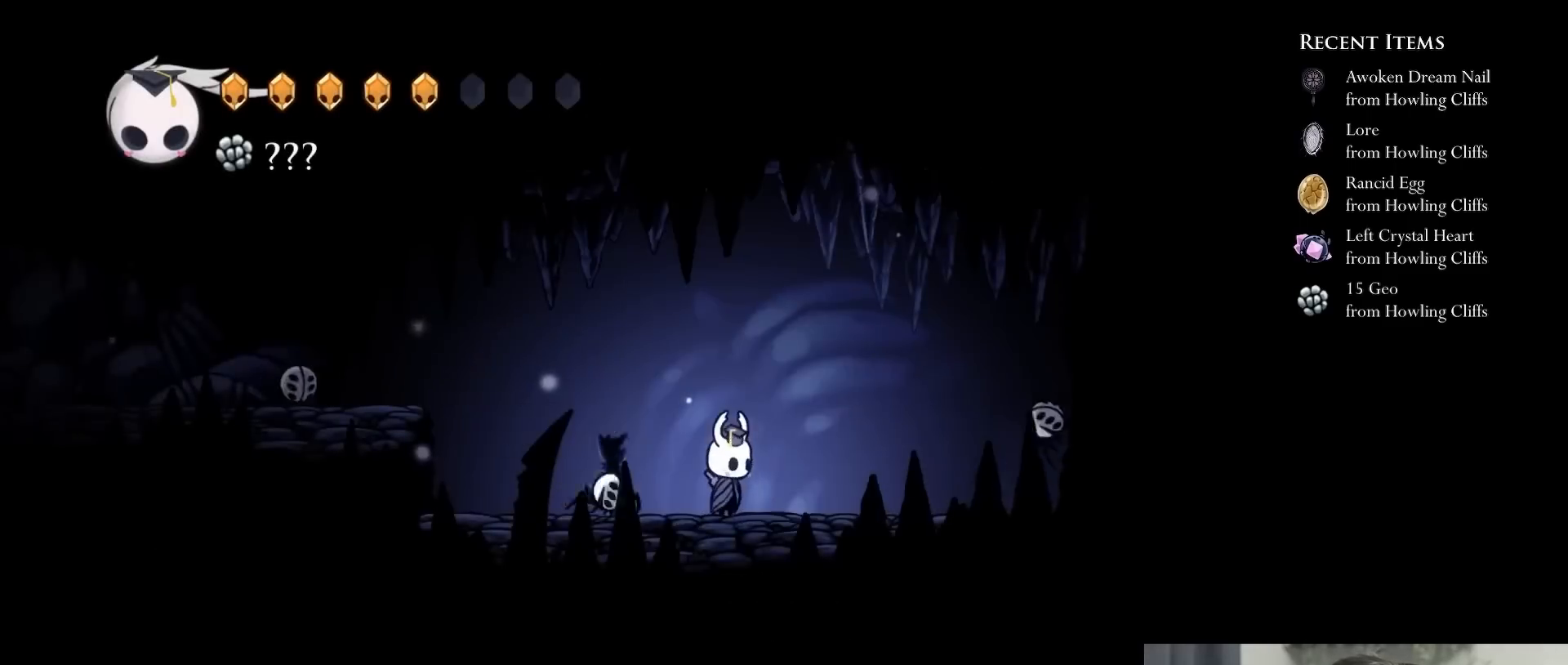
{"dt_ms": 500, "buttons": ["A", "R2", "DPAD_LEFT"], "left_stick": "center", "right_stick": "center", "events": [[317, "A", "down"], [500, "R2", "down"]]}
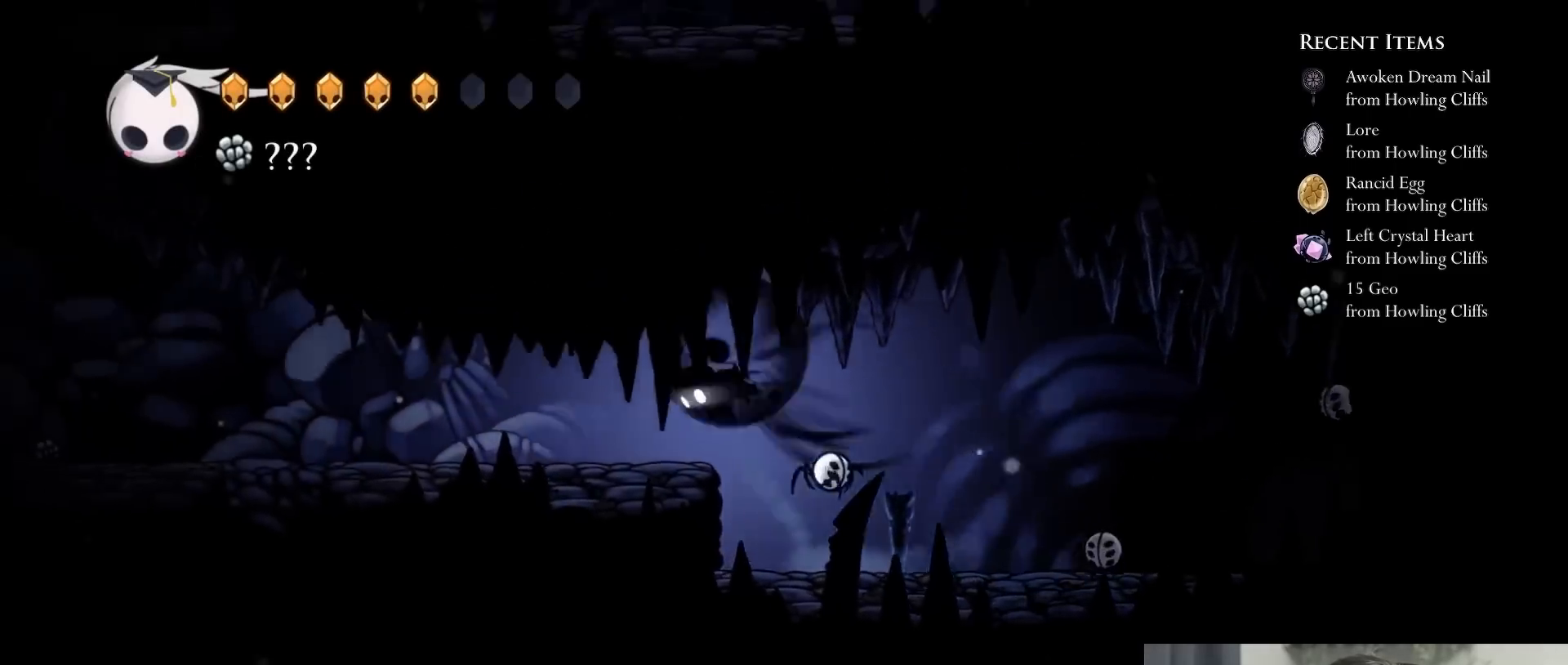
{"dt_ms": 500, "buttons": ["DPAD_LEFT"], "left_stick": "center", "right_stick": "center", "events": [[133, "A", "up"], [217, "R2", "up"]]}
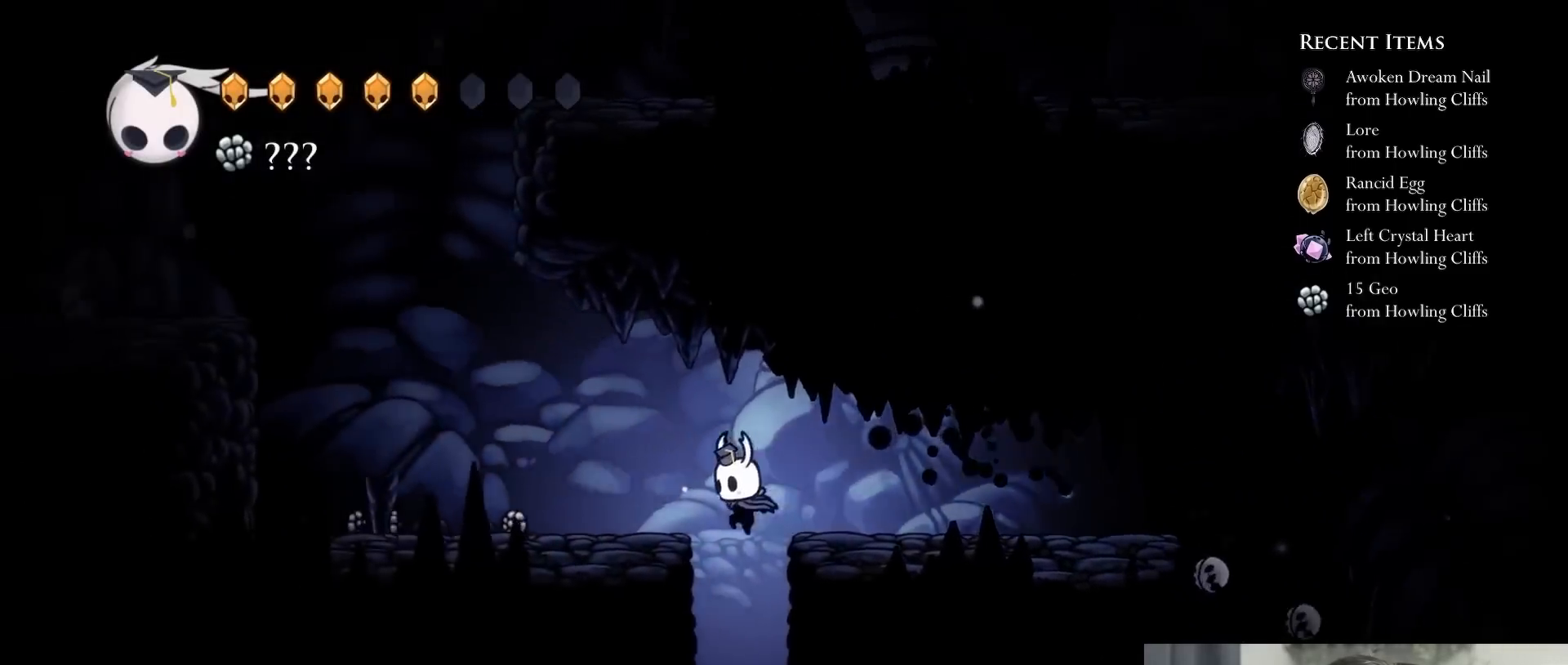
{"dt_ms": 500, "buttons": [], "left_stick": "center", "right_stick": "center", "events": [[50, "DPAD_LEFT", "up"], [83, "DPAD_DOWN", "down"], [250, "DPAD_DOWN", "up"]]}
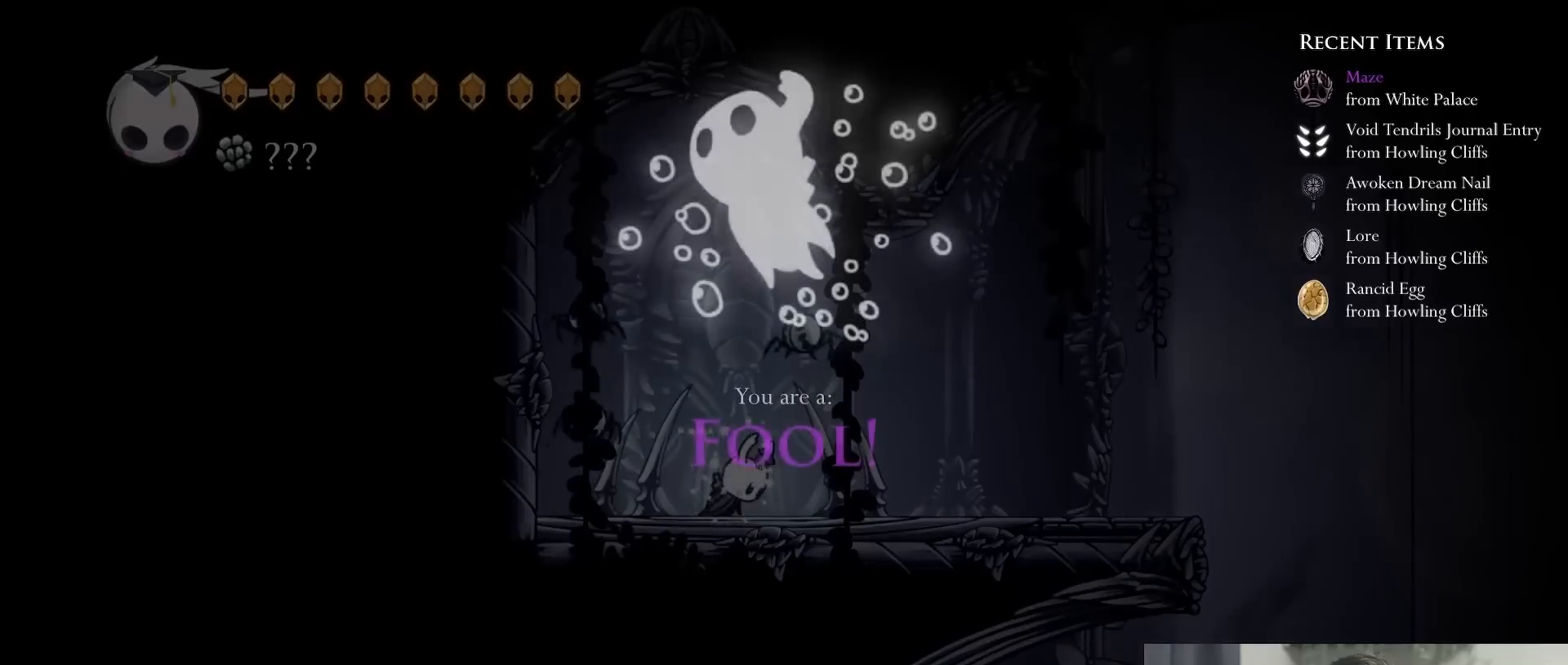
{"dt_ms": 500, "buttons": [], "left_stick": "center", "right_stick": "center", "events": []}
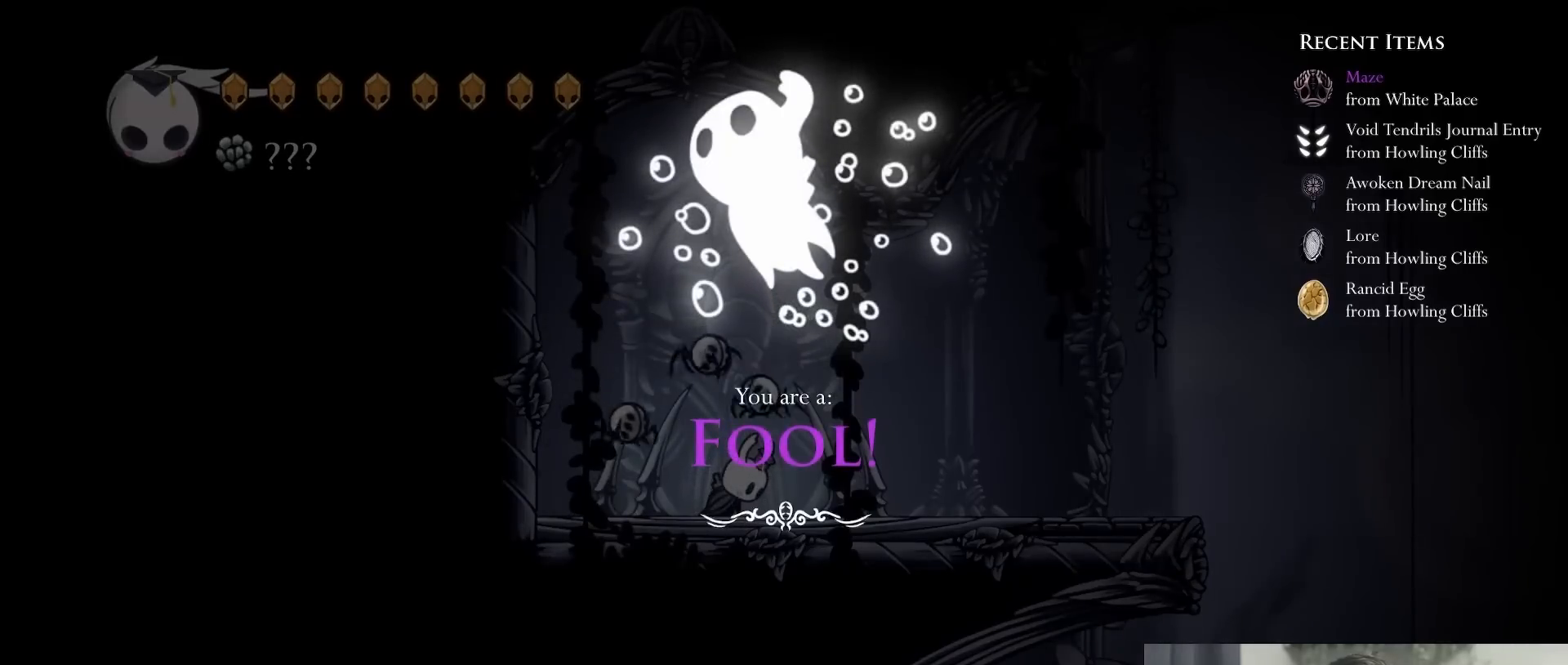
{"dt_ms": 500, "buttons": [], "left_stick": "center", "right_stick": "center", "events": []}
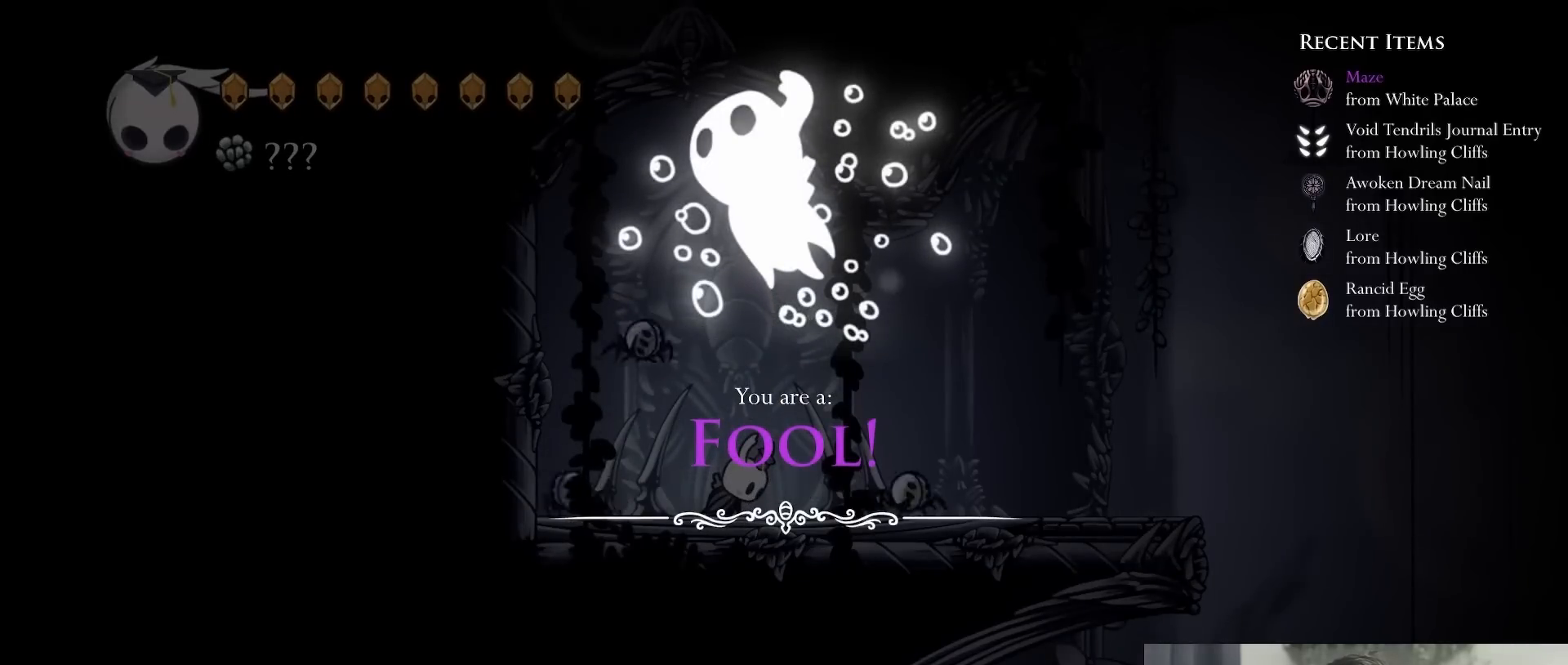
{"dt_ms": 500, "buttons": [], "left_stick": "center", "right_stick": "center", "events": [[233, "A", "down"], [417, "A", "up"]]}
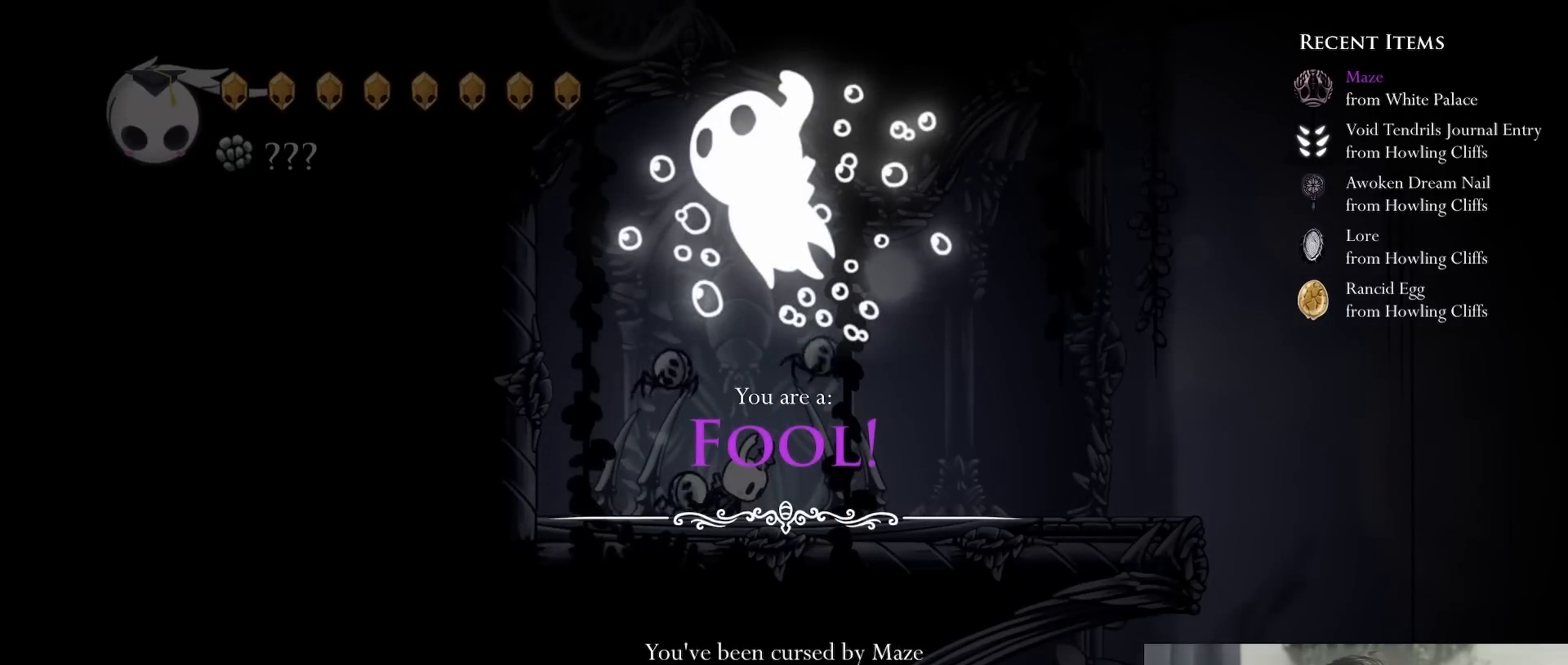
{"dt_ms": 500, "buttons": ["A"], "left_stick": "center", "right_stick": "center", "events": [[500, "A", "down"]]}
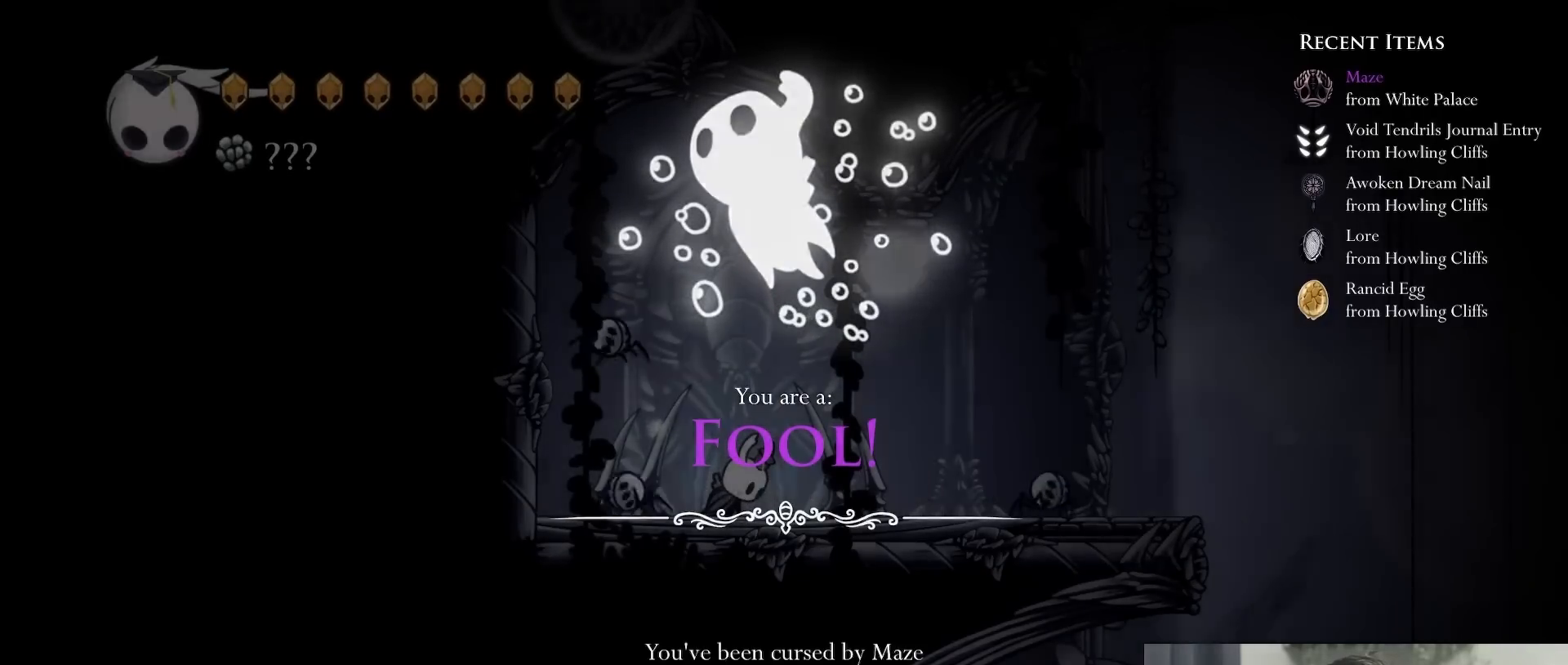
{"dt_ms": 500, "buttons": [], "left_stick": "center", "right_stick": "center", "events": [[250, "A", "up"]]}
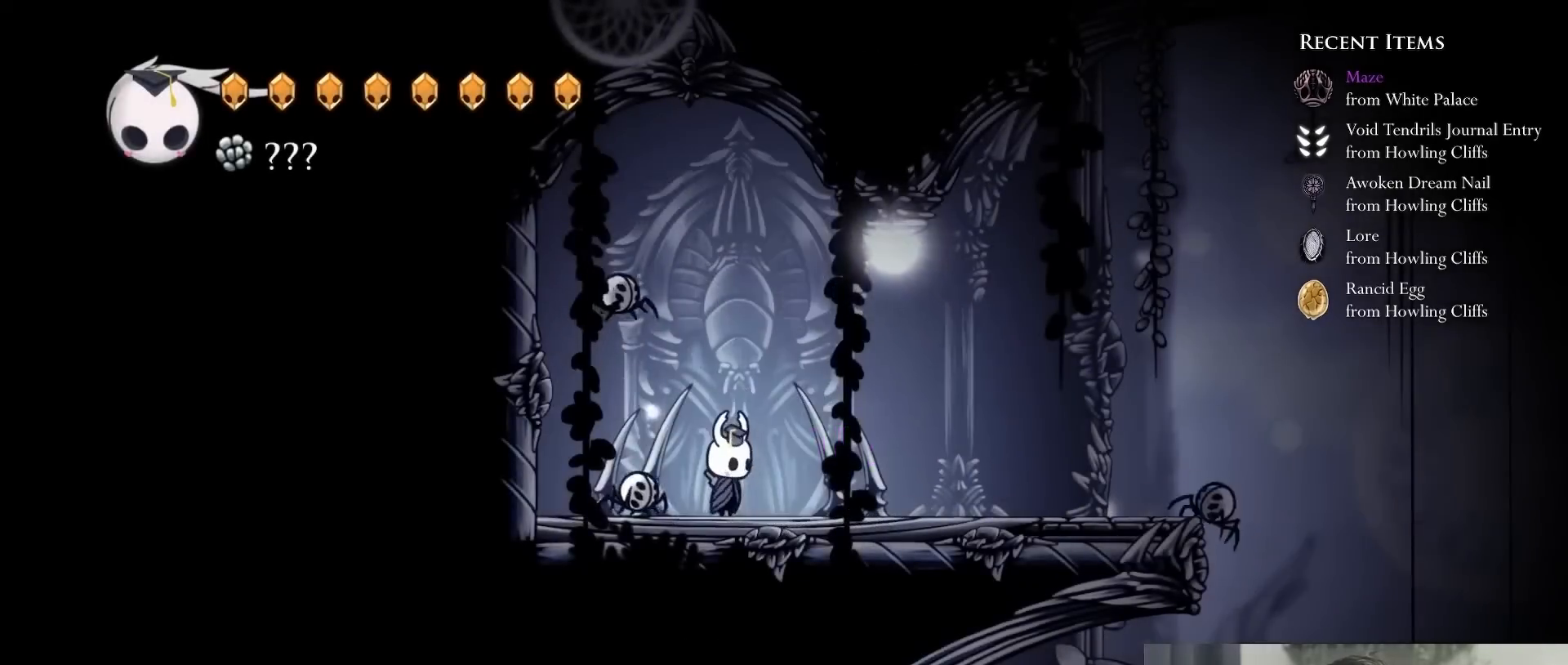
{"dt_ms": 500, "buttons": ["R2", "DPAD_RIGHT"], "left_stick": "center", "right_stick": "center", "events": [[317, "DPAD_RIGHT", "down"], [467, "R2", "down"]]}
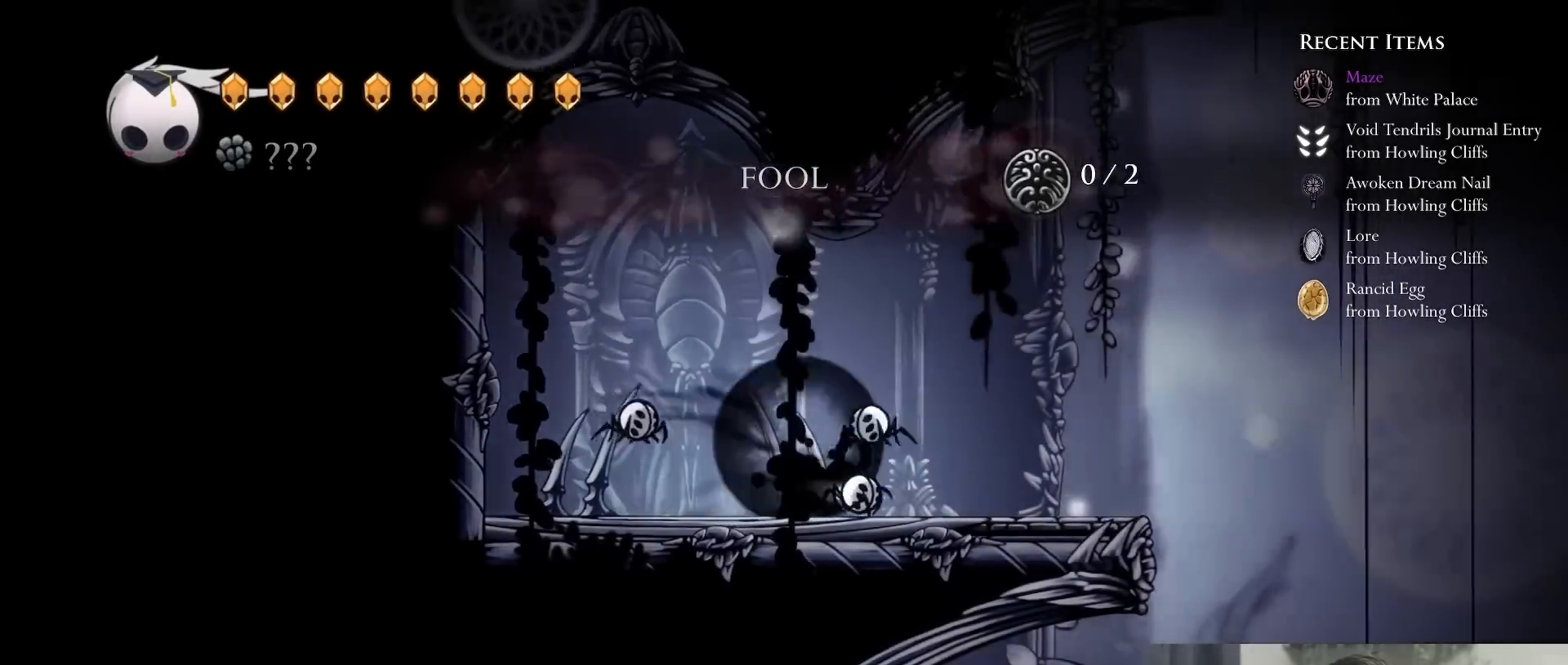
{"dt_ms": 500, "buttons": [], "left_stick": "center", "right_stick": "center", "events": [[167, "R2", "up"], [183, "DPAD_RIGHT", "up"], [250, "R1", "down"], [300, "R1", "up"]]}
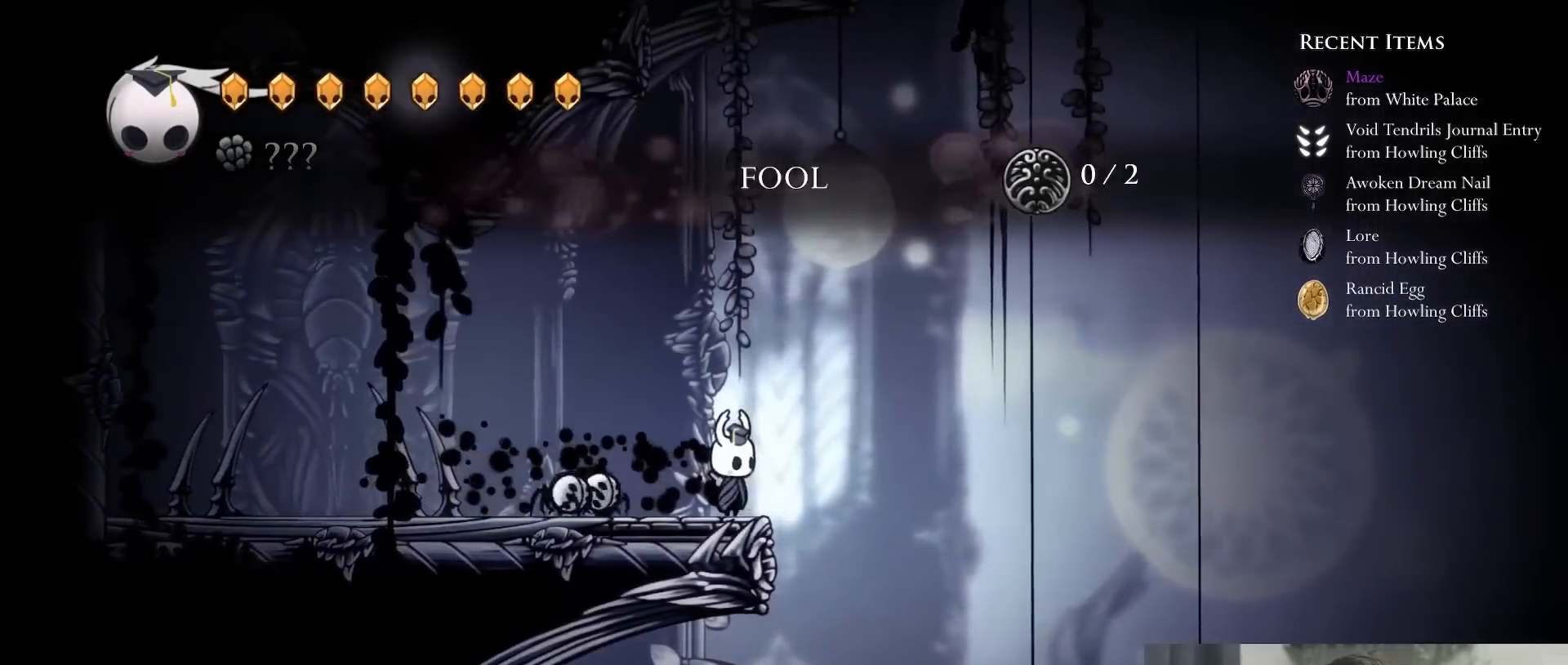
{"dt_ms": 1000, "buttons": ["A", "DPAD_LEFT"], "left_stick": "center", "right_stick": "center", "events": [[100, "DPAD_LEFT", "down"], [300, "A", "down"], [600, "A", "up"], [617, "R1", "down"], [650, "A", "down"], [717, "R1", "up"]]}
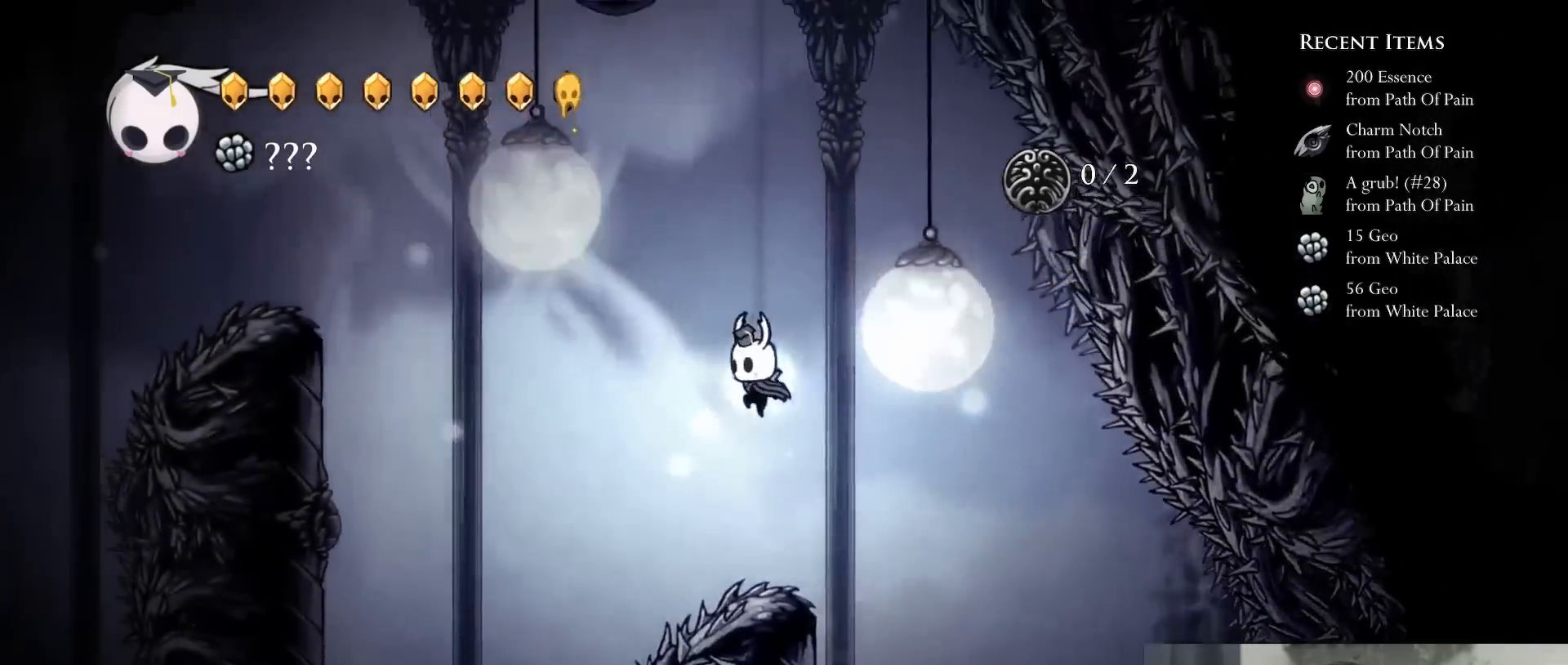
{"dt_ms": 500, "buttons": ["DPAD_LEFT"], "left_stick": "center", "right_stick": "center", "events": [[217, "R2", "down"], [417, "R2", "up"], [500, "A", "up"]]}
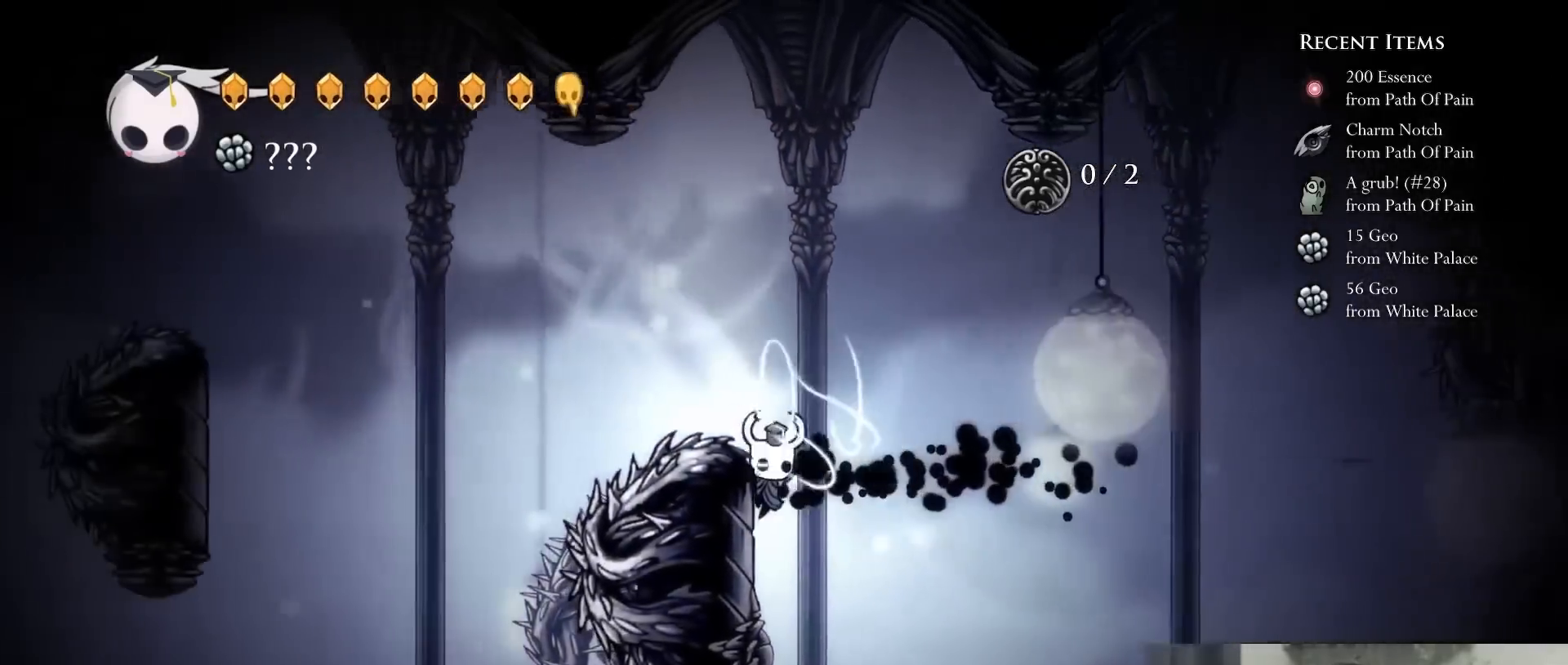
{"dt_ms": 500, "buttons": ["DPAD_LEFT"], "left_stick": "center", "right_stick": "center", "events": [[17, "R1", "down"], [83, "A", "down"], [83, "R1", "up"], [500, "A", "up"]]}
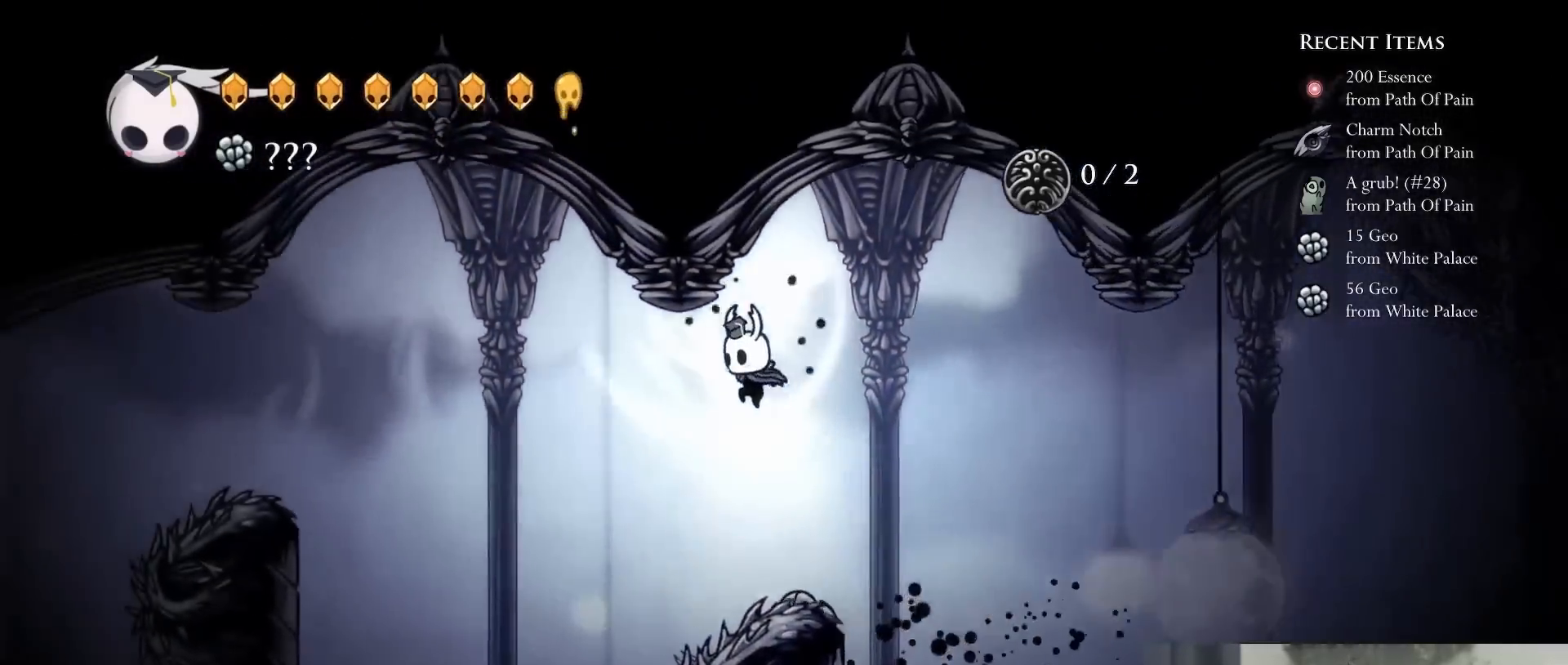
{"dt_ms": 500, "buttons": [], "left_stick": "center", "right_stick": "center", "events": [[250, "DPAD_LEFT", "up"]]}
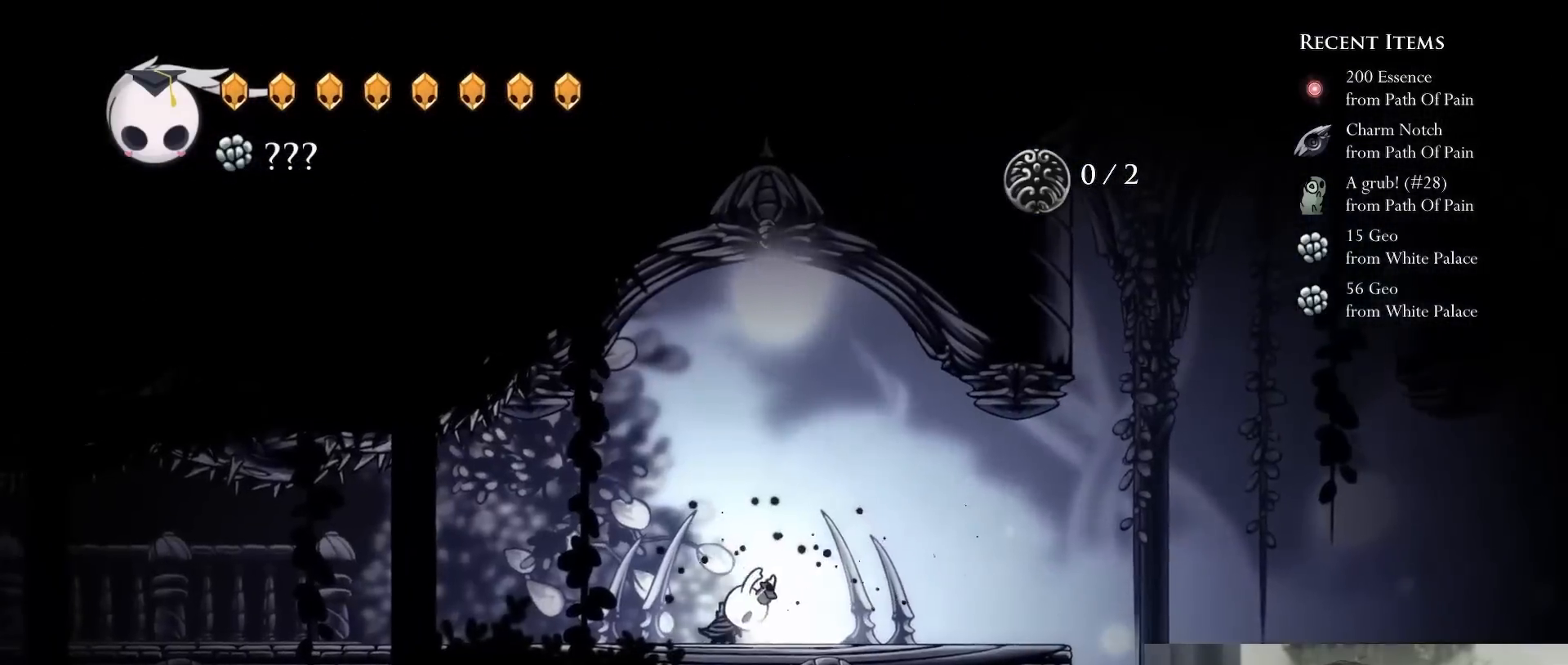
{"dt_ms": 500, "buttons": [], "left_stick": "center", "right_stick": "center"}
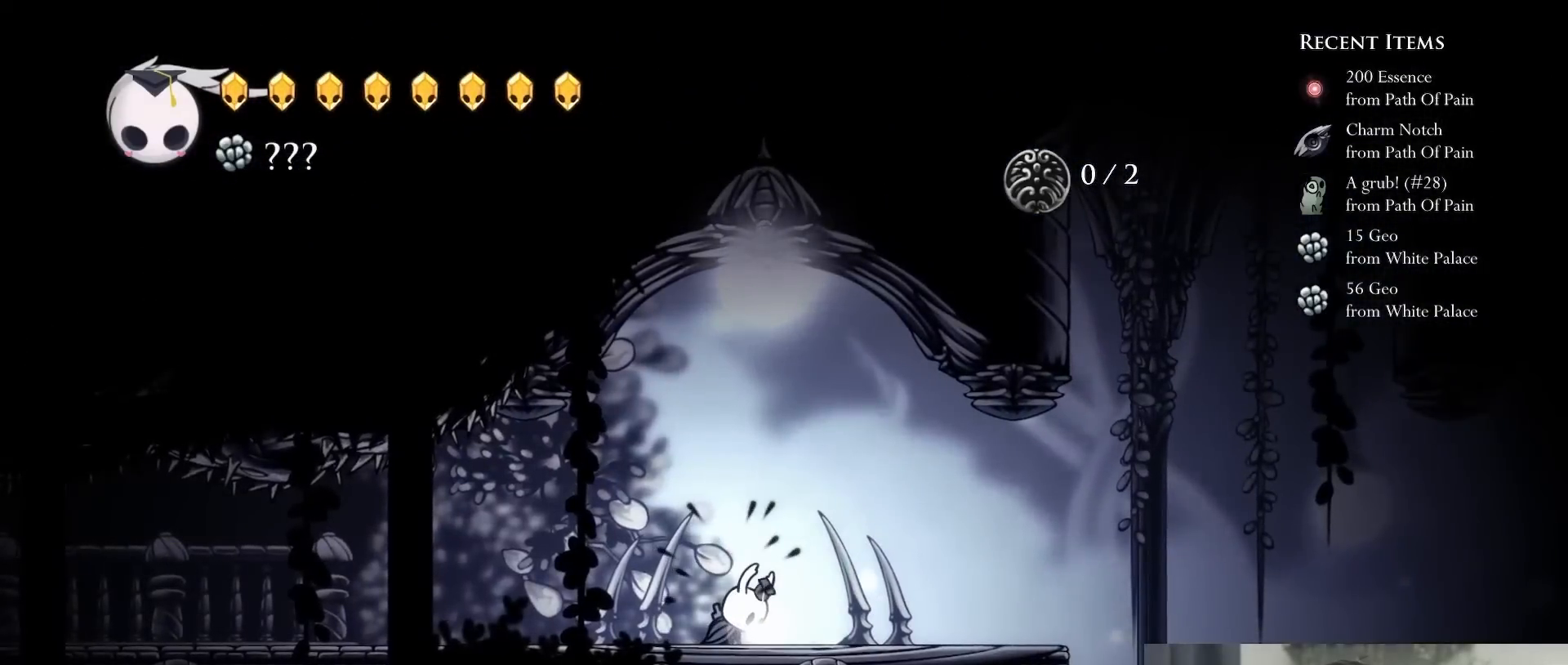
{"dt_ms": 500, "buttons": [], "left_stick": "center", "right_stick": "center"}
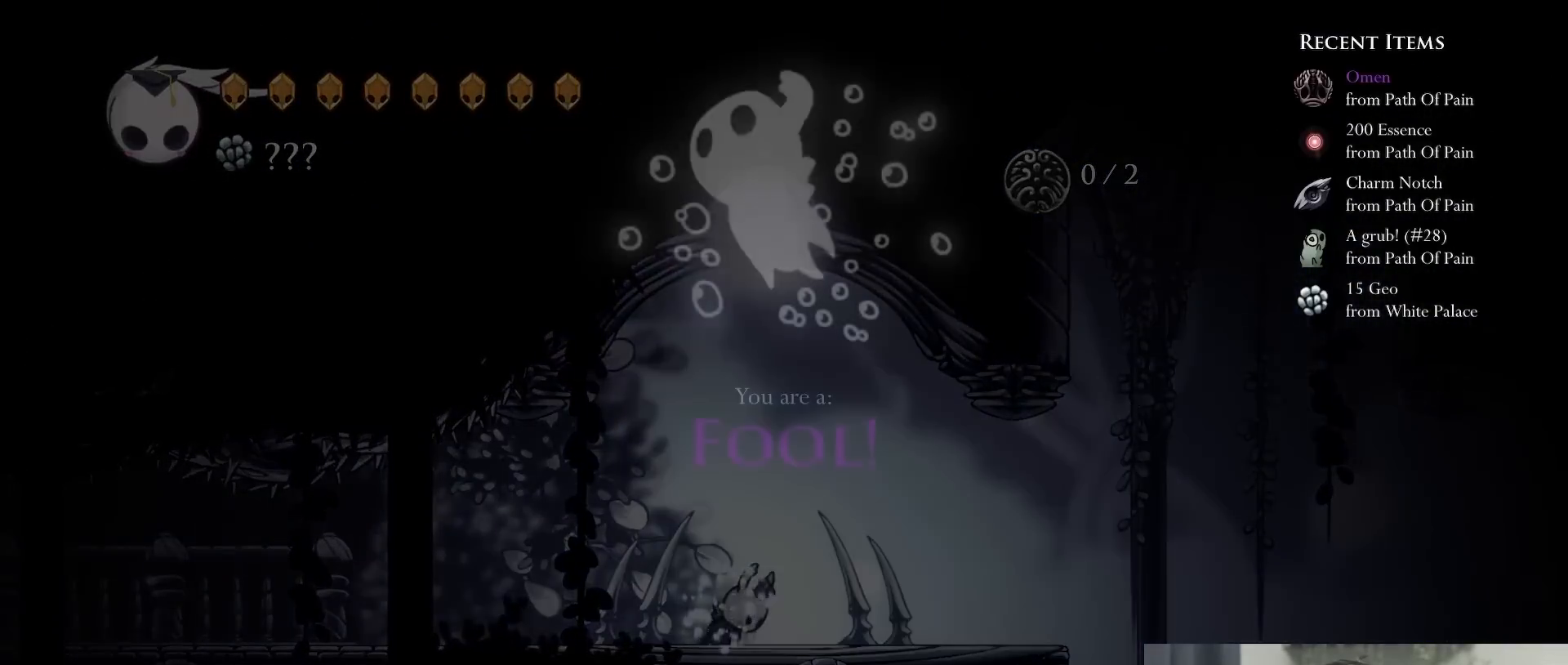
{"dt_ms": 500, "buttons": [], "left_stick": "center", "right_stick": "center", "events": []}
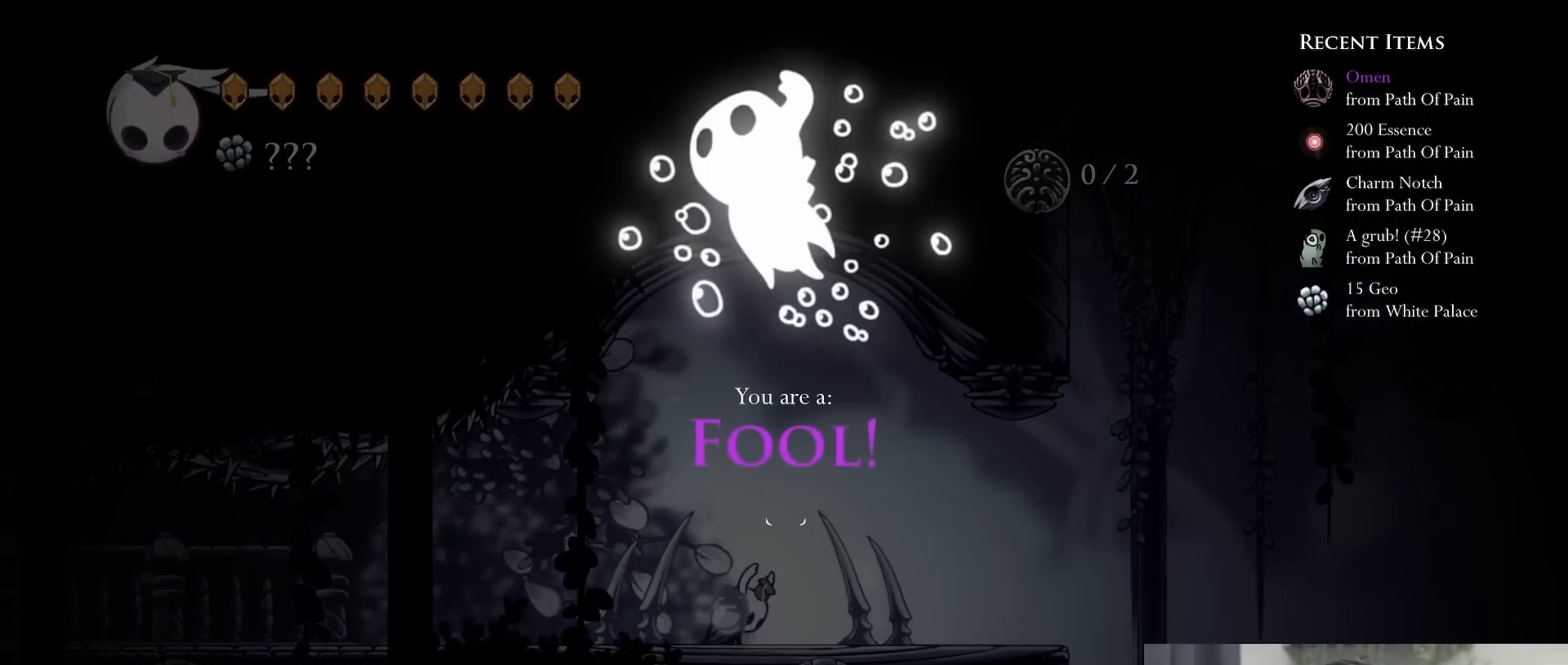
{"dt_ms": 500, "buttons": [], "left_stick": "center", "right_stick": "center", "events": []}
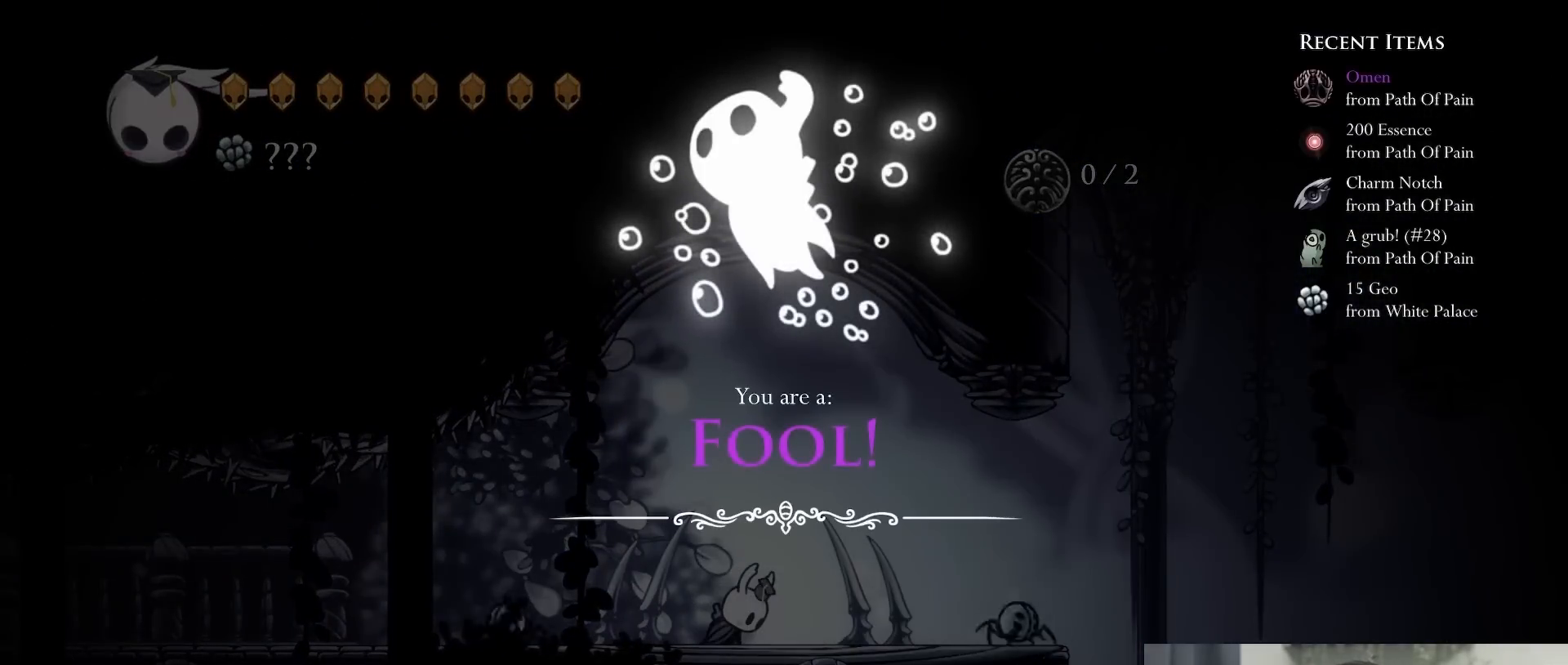
{"dt_ms": 500, "buttons": [], "left_stick": "center", "right_stick": "center", "events": []}
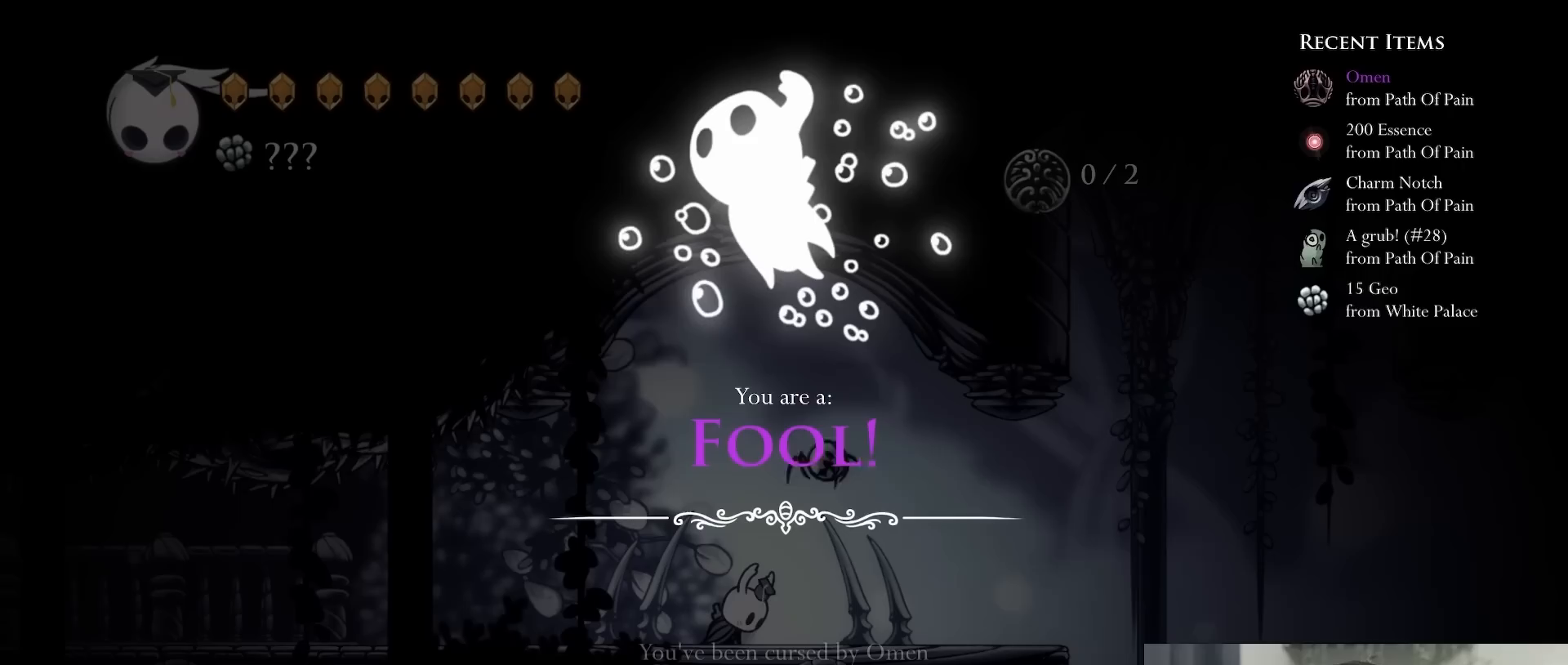
{"dt_ms": 500, "buttons": [], "left_stick": "center", "right_stick": "center", "events": []}